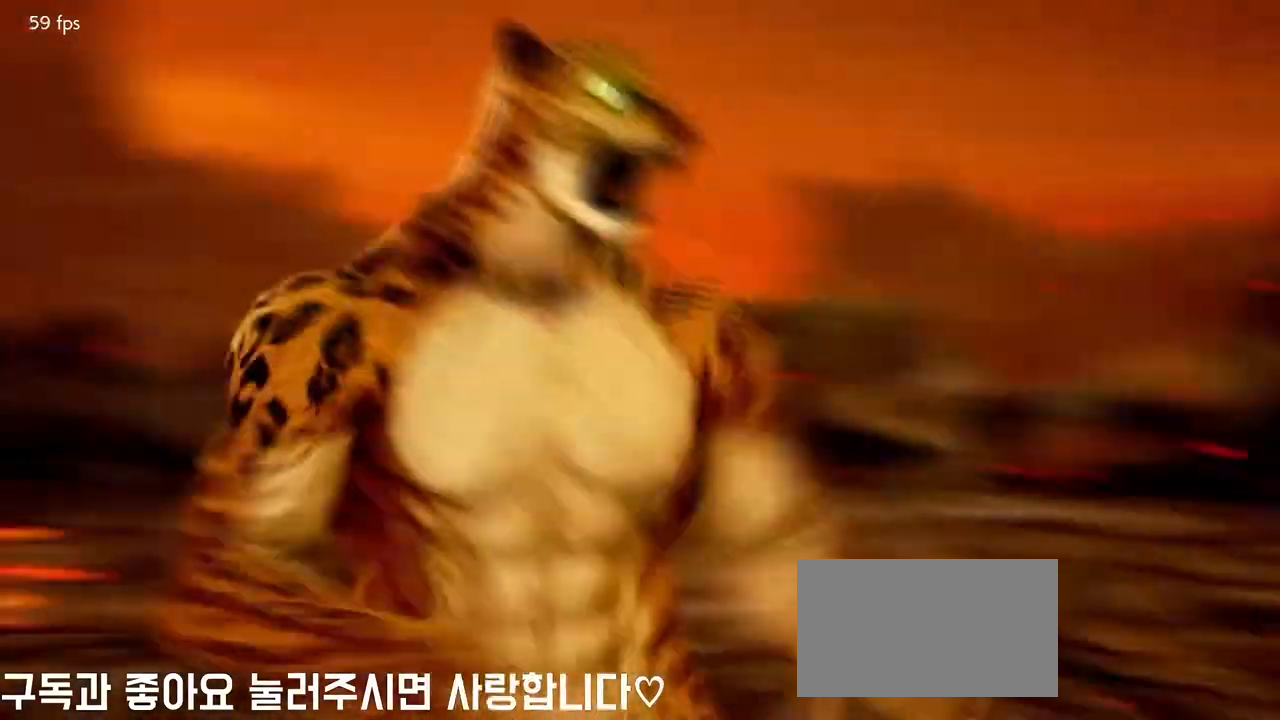
Gameplay with a controller (arcade stick); each line is a JSON object with the inputs held at the frame after it (dt_ms = milliseconds from this image to that frame). "events" lists button and stick changes between this image and that frame as [ms after this image, input, new state], when the widget could be followed in between. Not read: L3 R3.
{"dt_ms": 500, "buttons": [], "left_stick": "center", "events": []}
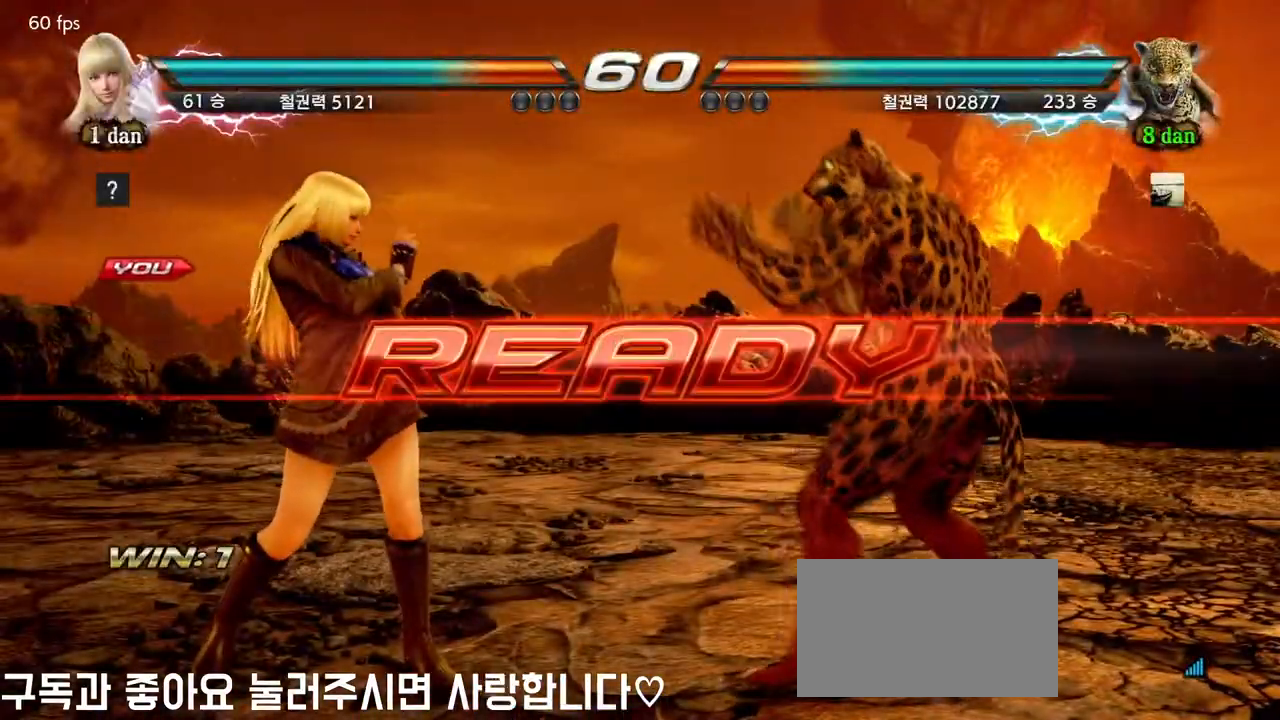
{"dt_ms": 500, "buttons": [], "left_stick": "center"}
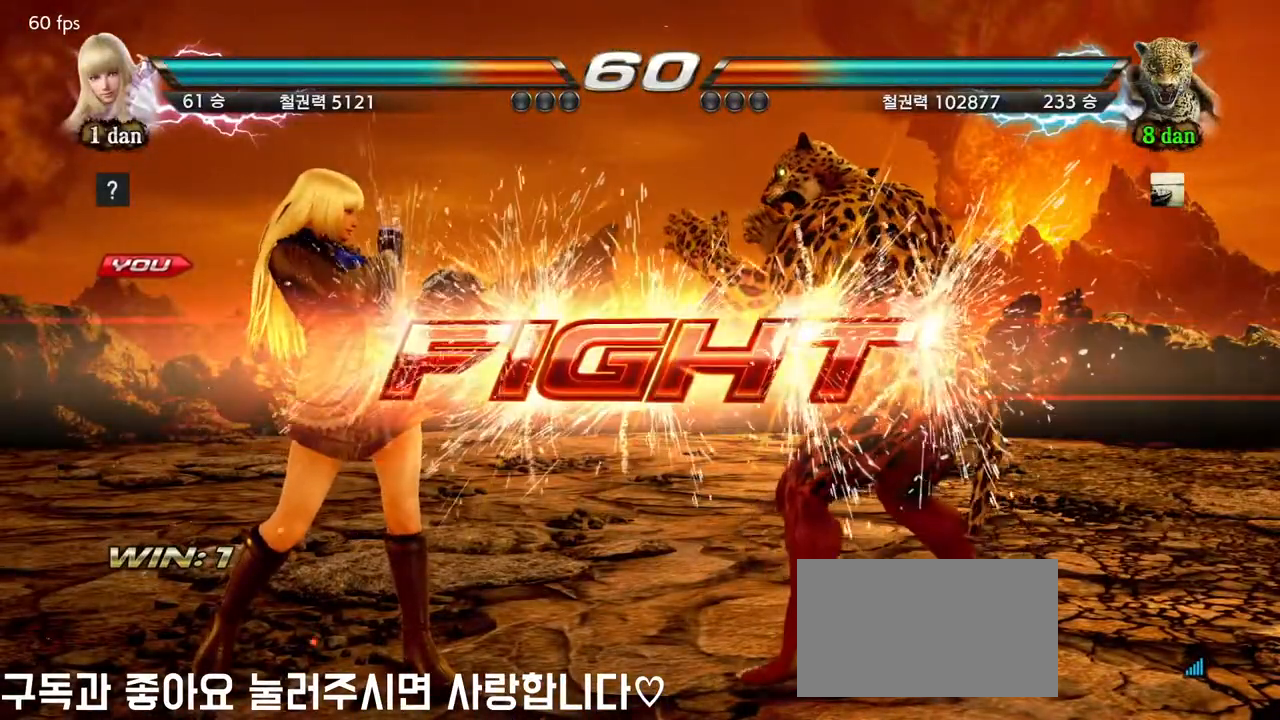
{"dt_ms": 500, "buttons": [], "left_stick": "center", "events": [[183, "left_stick", "down"], [233, "CIRCLE", "down"], [233, "CROSS", "down"], [350, "CIRCLE", "up"], [350, "CROSS", "up"], [467, "left_stick", "center"]]}
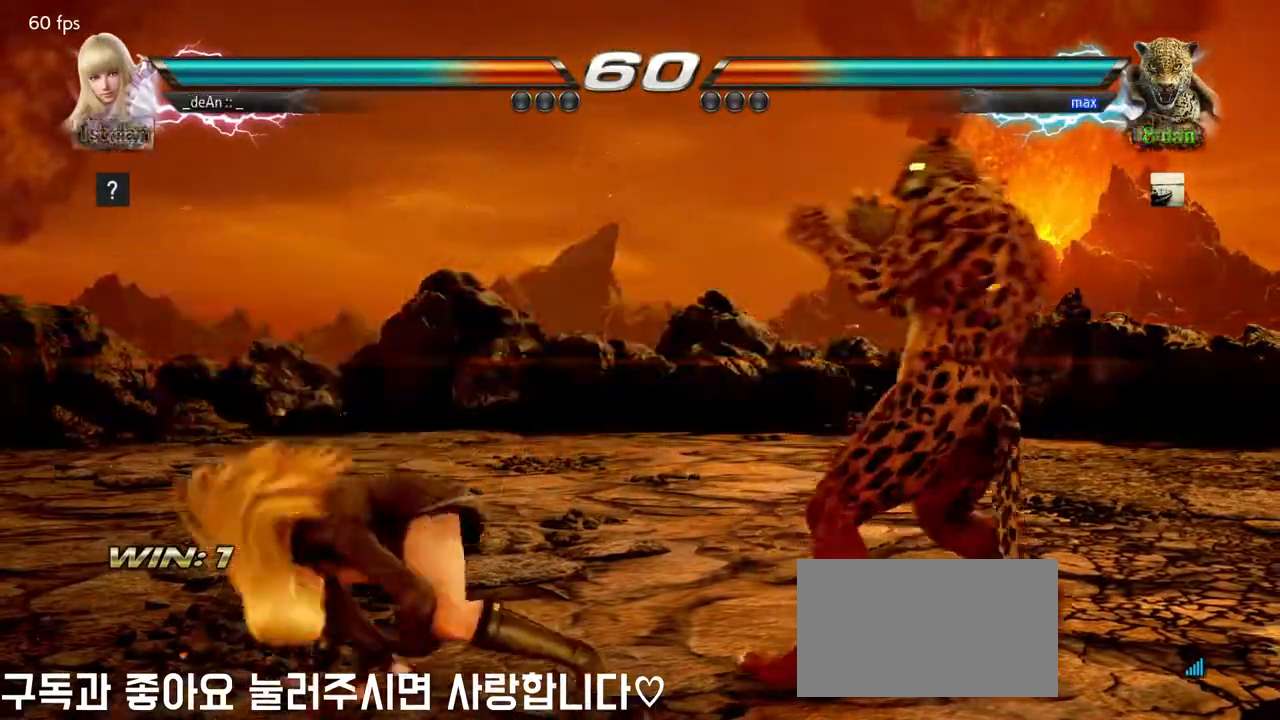
{"dt_ms": 500, "buttons": [], "left_stick": "left", "events": [[450, "left_stick", "left"]]}
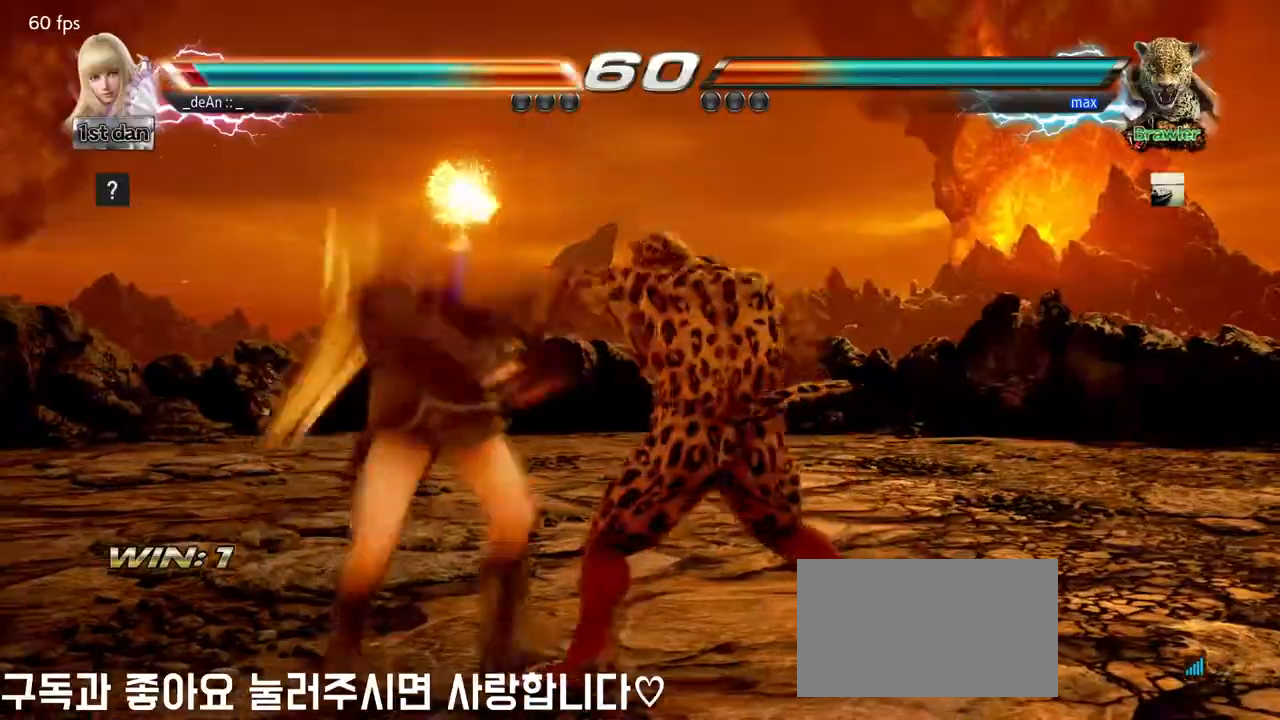
{"dt_ms": 500, "buttons": [], "left_stick": "left"}
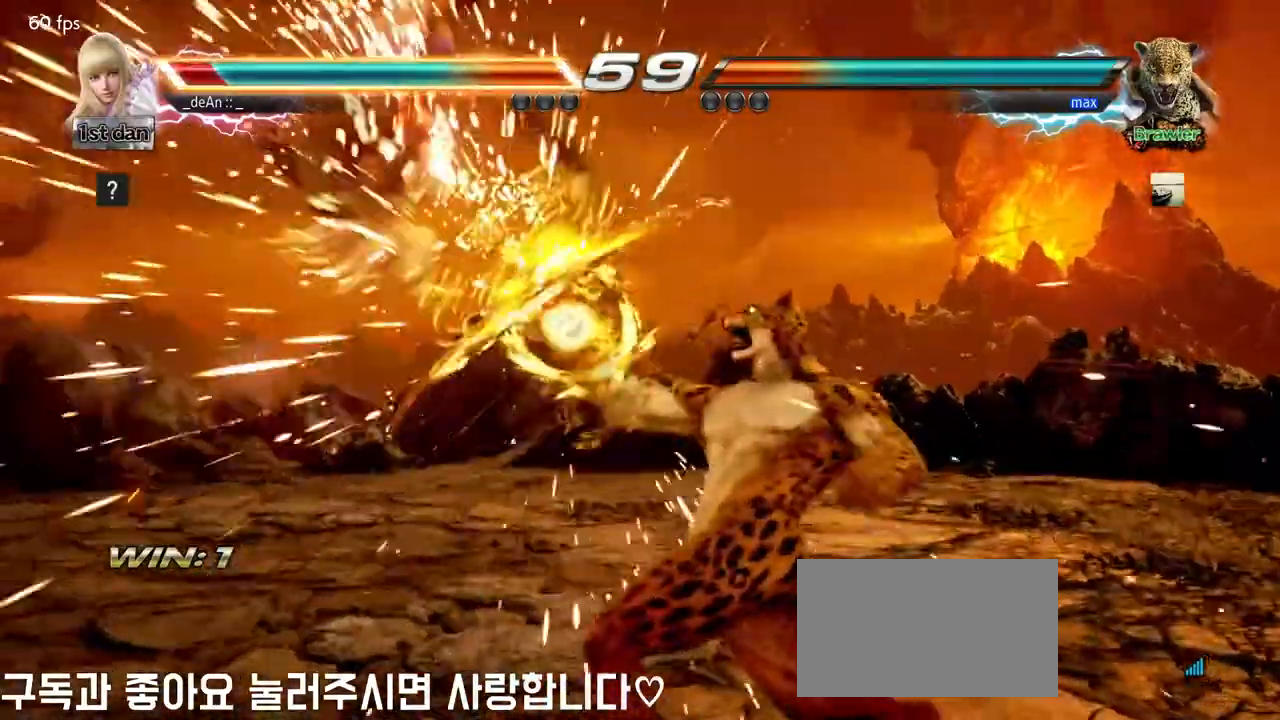
{"dt_ms": 500, "buttons": [], "left_stick": "left"}
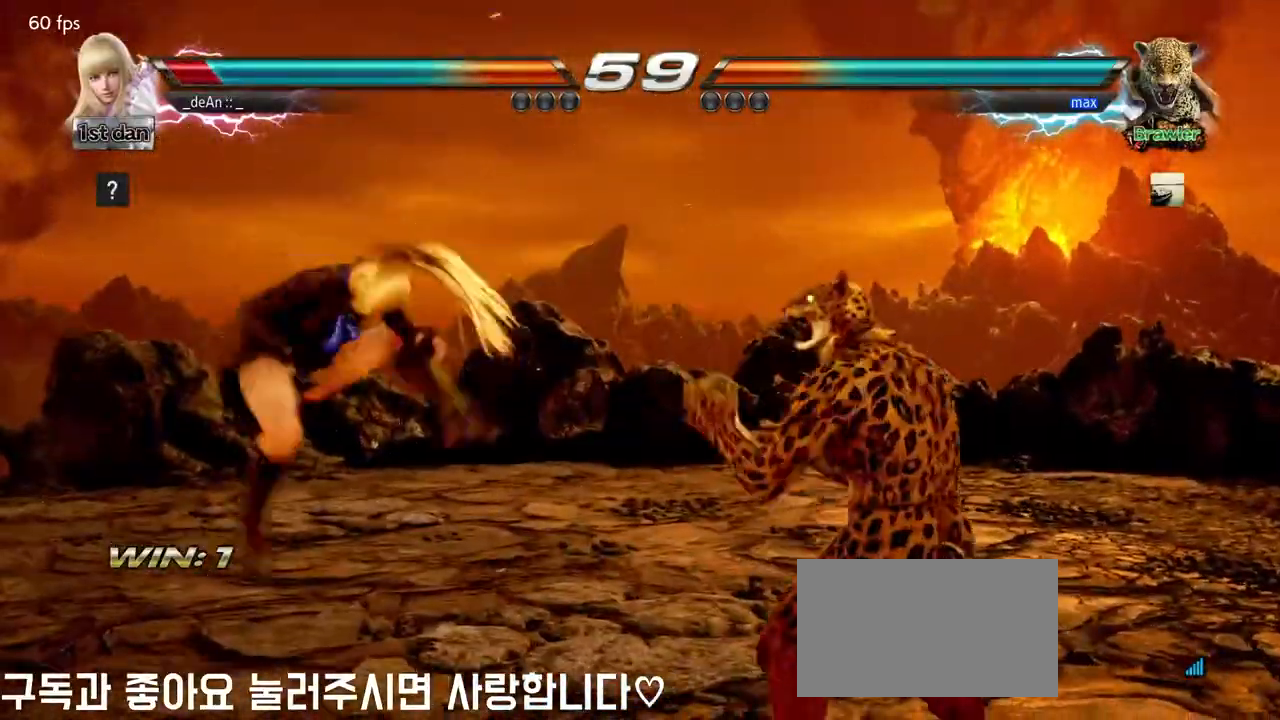
{"dt_ms": 500, "buttons": [], "left_stick": "left", "events": [[133, "SQUARE", "down"], [167, "TRIANGLE", "down"], [183, "TRIANGLE", "up"], [250, "left_stick", "center"], [300, "SQUARE", "up"], [400, "left_stick", "left"]]}
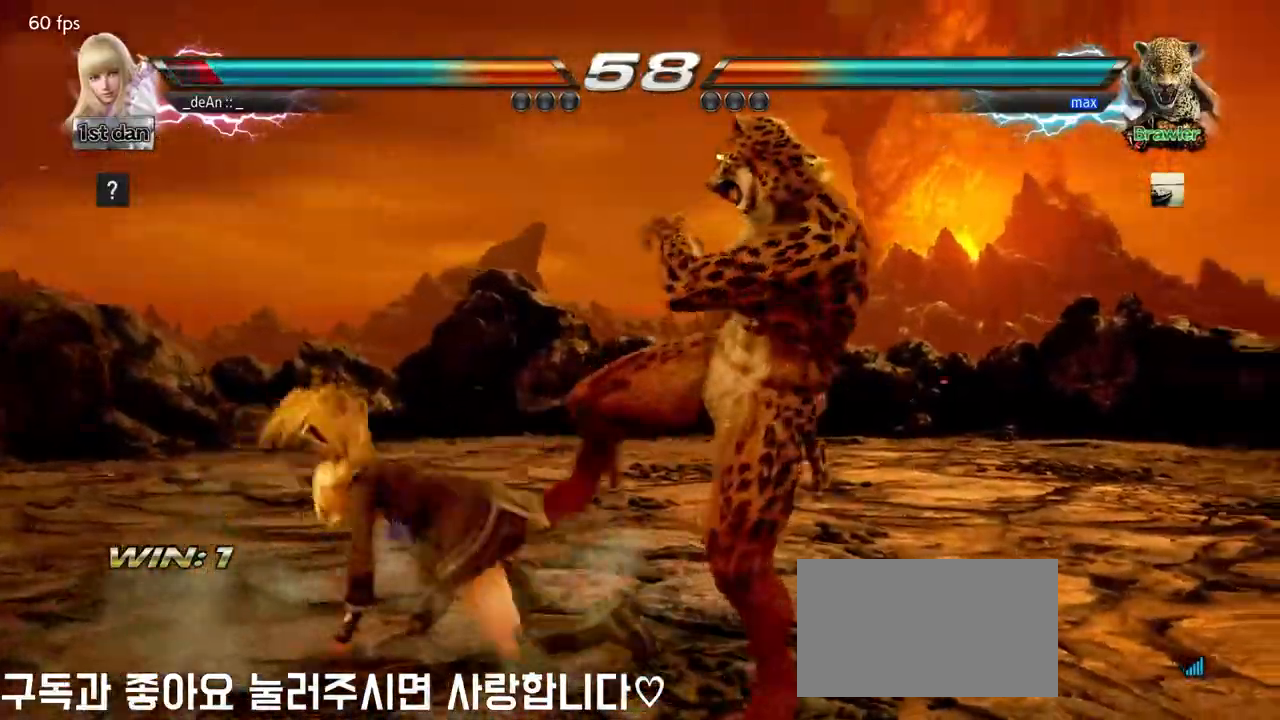
{"dt_ms": 500, "buttons": [], "left_stick": "center"}
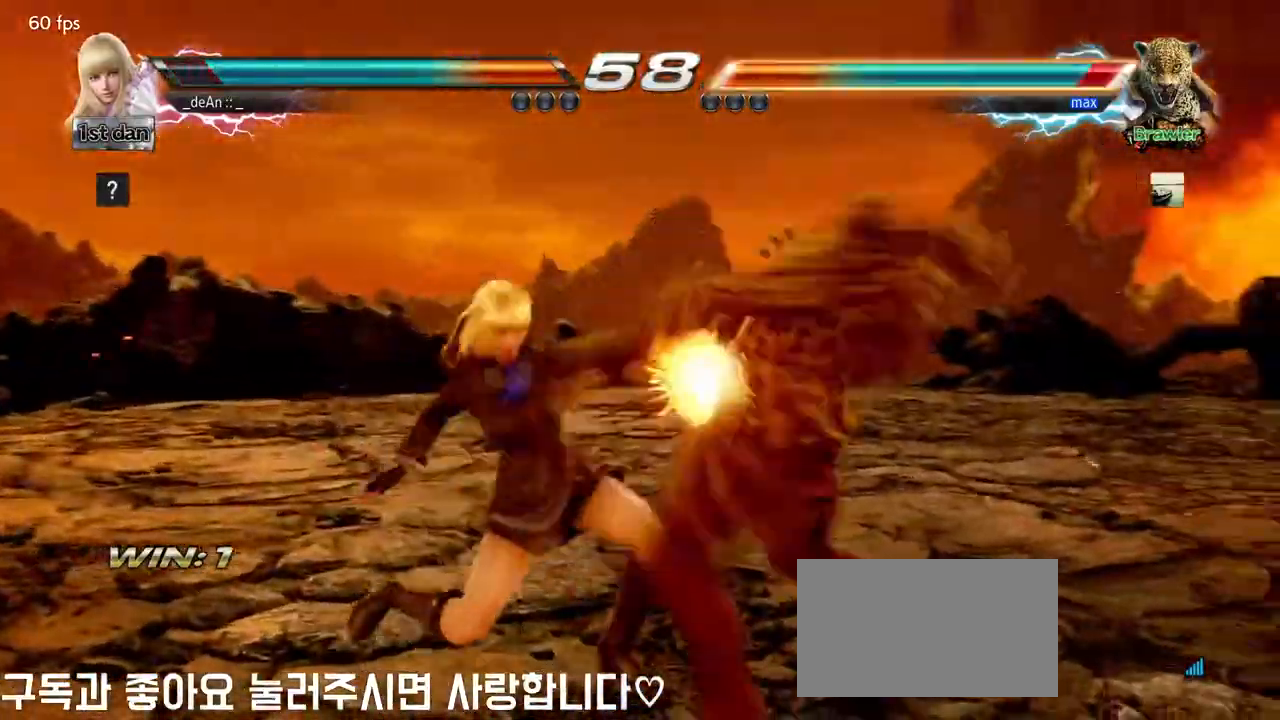
{"dt_ms": 500, "buttons": [], "left_stick": "center", "events": []}
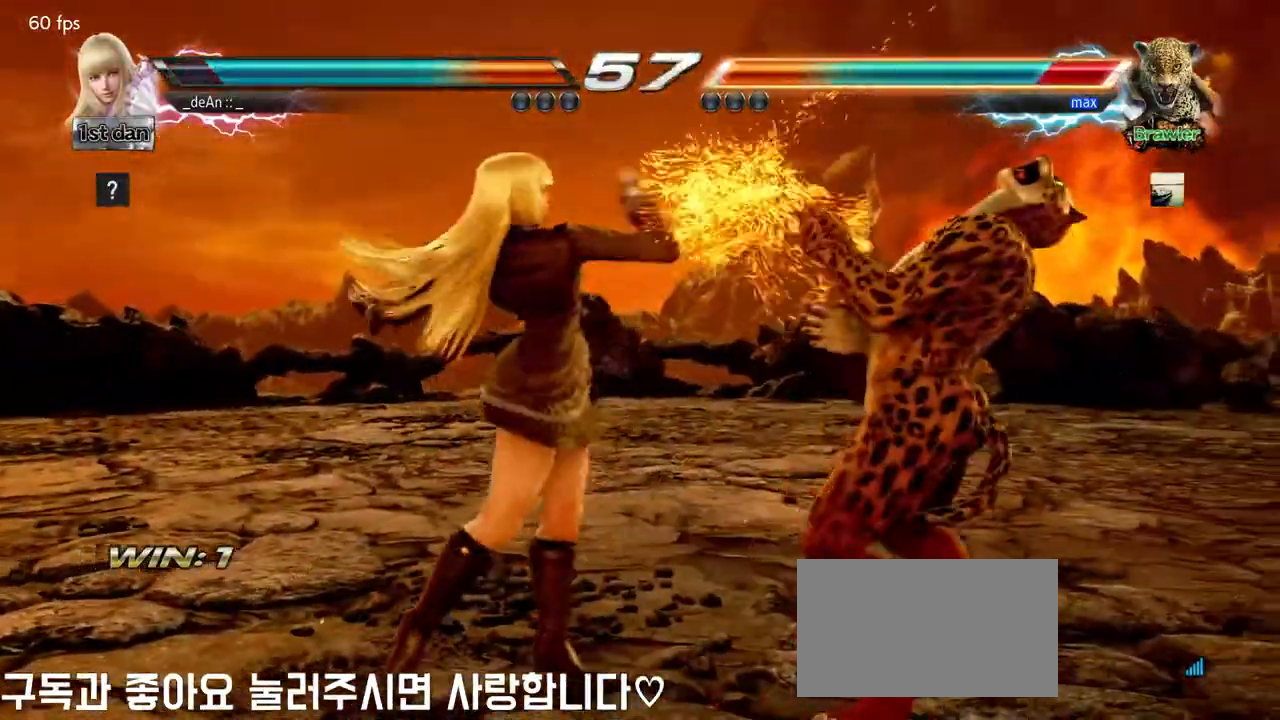
{"dt_ms": 500, "buttons": [], "left_stick": "center", "events": [[217, "SQUARE", "down"], [283, "TRIANGLE", "down"], [433, "SQUARE", "up"], [483, "TRIANGLE", "up"]]}
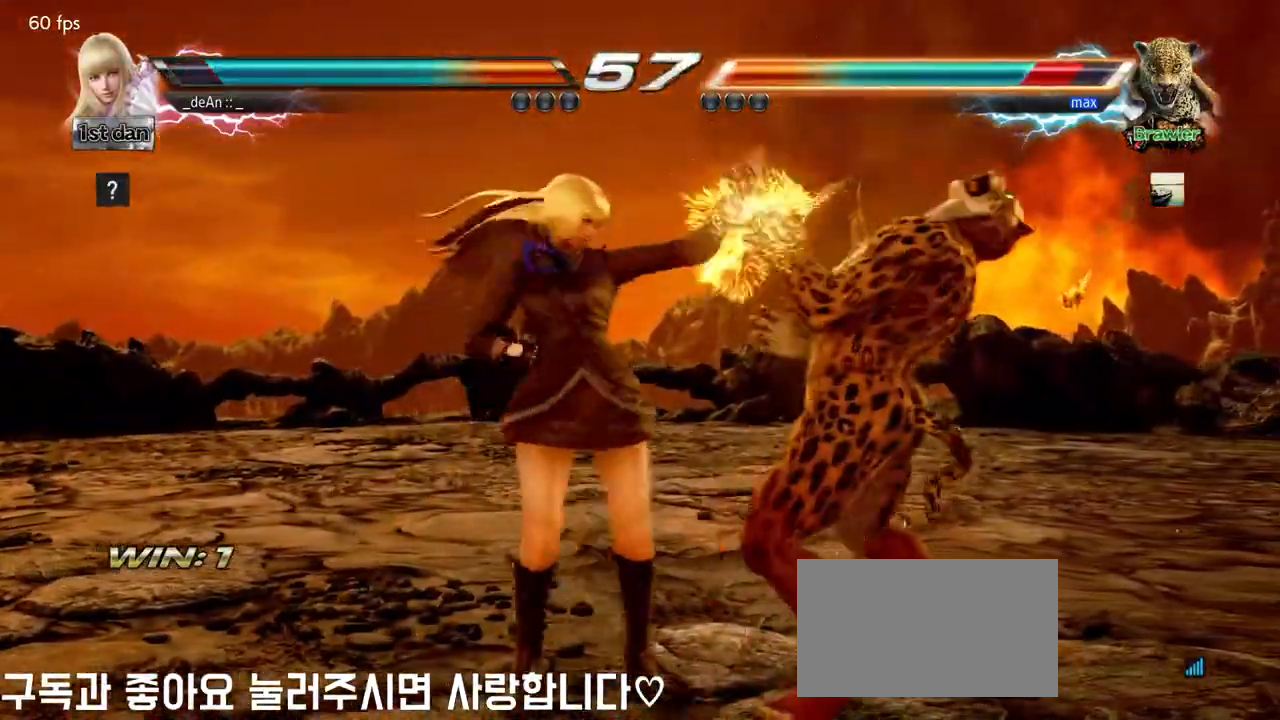
{"dt_ms": 1000, "buttons": [], "left_stick": "center"}
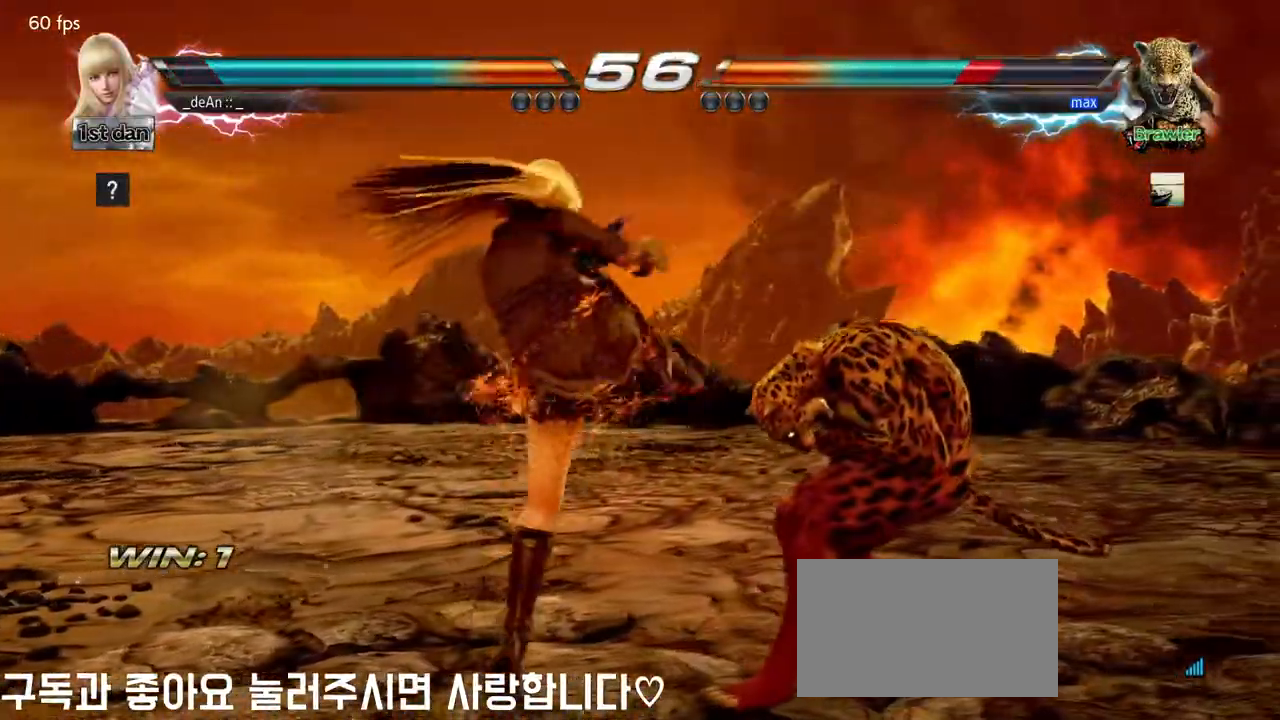
{"dt_ms": 500, "buttons": [], "left_stick": "center", "events": [[33, "CIRCLE", "down"], [200, "CIRCLE", "up"]]}
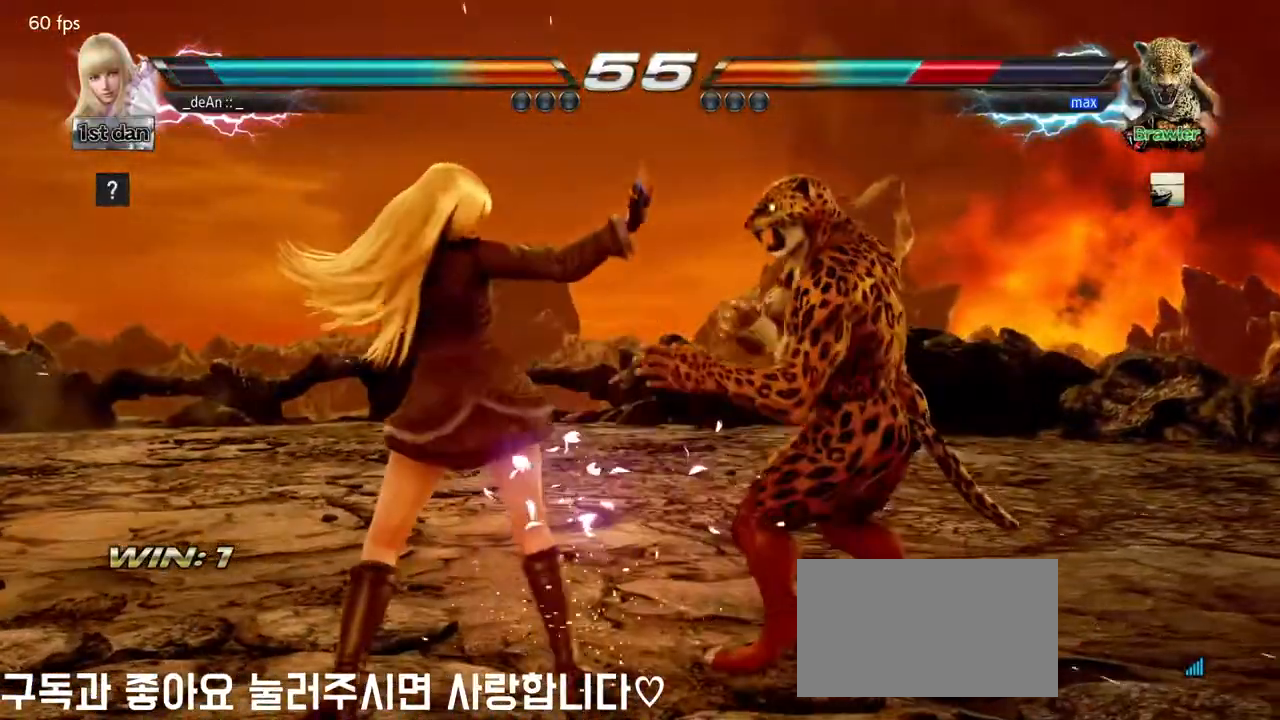
{"dt_ms": 500, "buttons": [], "left_stick": "center", "events": [[83, "left_stick", "down"], [167, "SQUARE", "down"], [183, "left_stick", "center"], [267, "SQUARE", "up"]]}
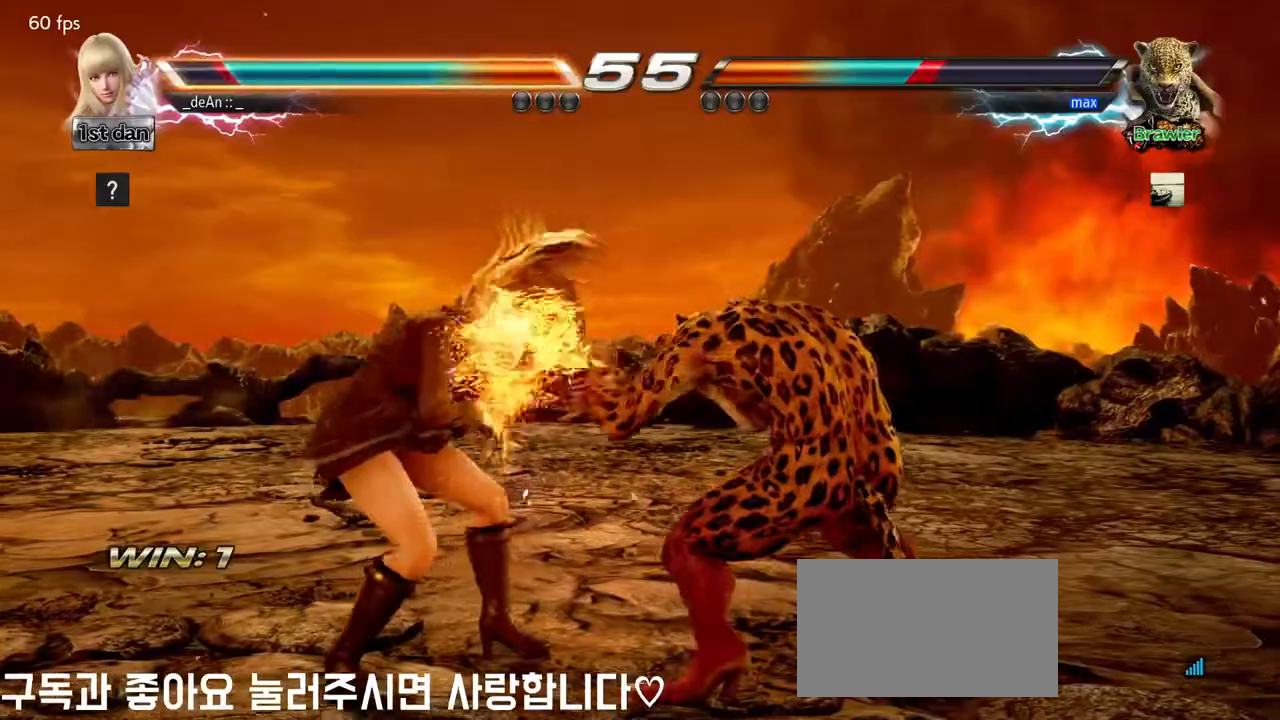
{"dt_ms": 500, "buttons": [], "left_stick": "left", "events": [[83, "left_stick", "down"], [117, "CIRCLE", "down"], [217, "CIRCLE", "up"], [333, "left_stick", "left"]]}
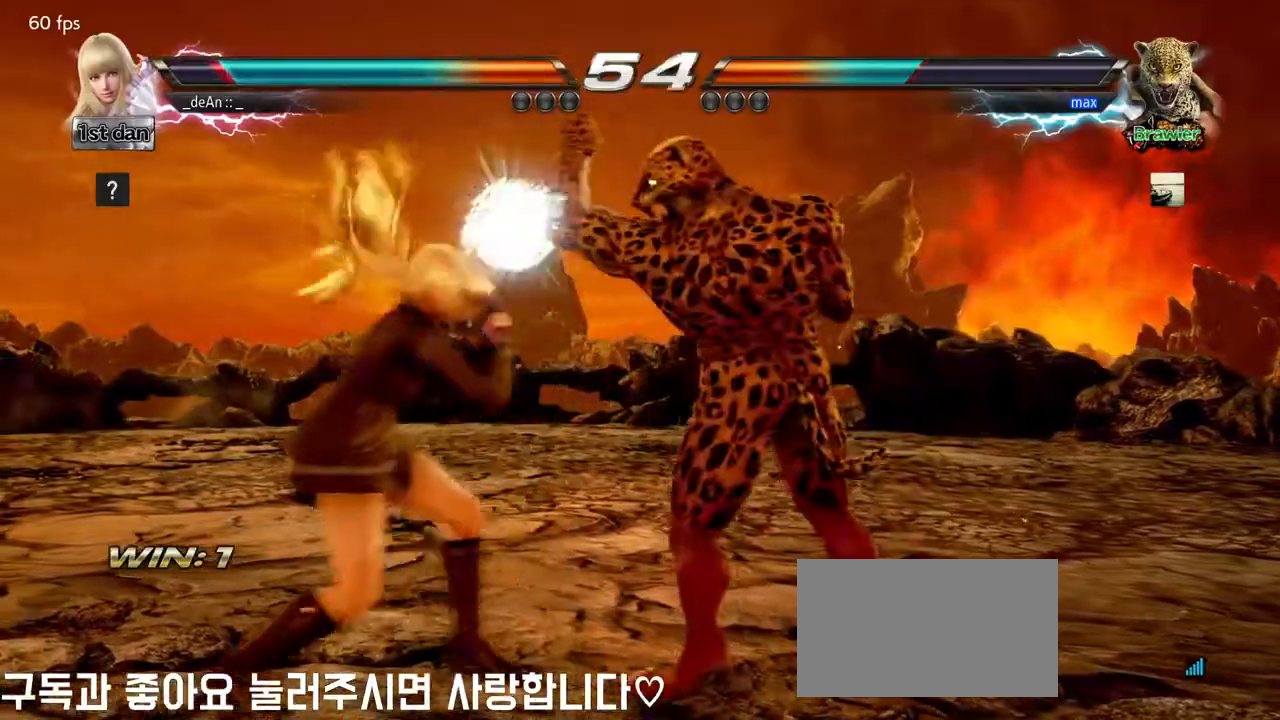
{"dt_ms": 500, "buttons": ["TRIANGLE"], "left_stick": "center", "events": [[267, "left_stick", "center"], [300, "SQUARE", "down"], [383, "TRIANGLE", "down"], [483, "SQUARE", "up"]]}
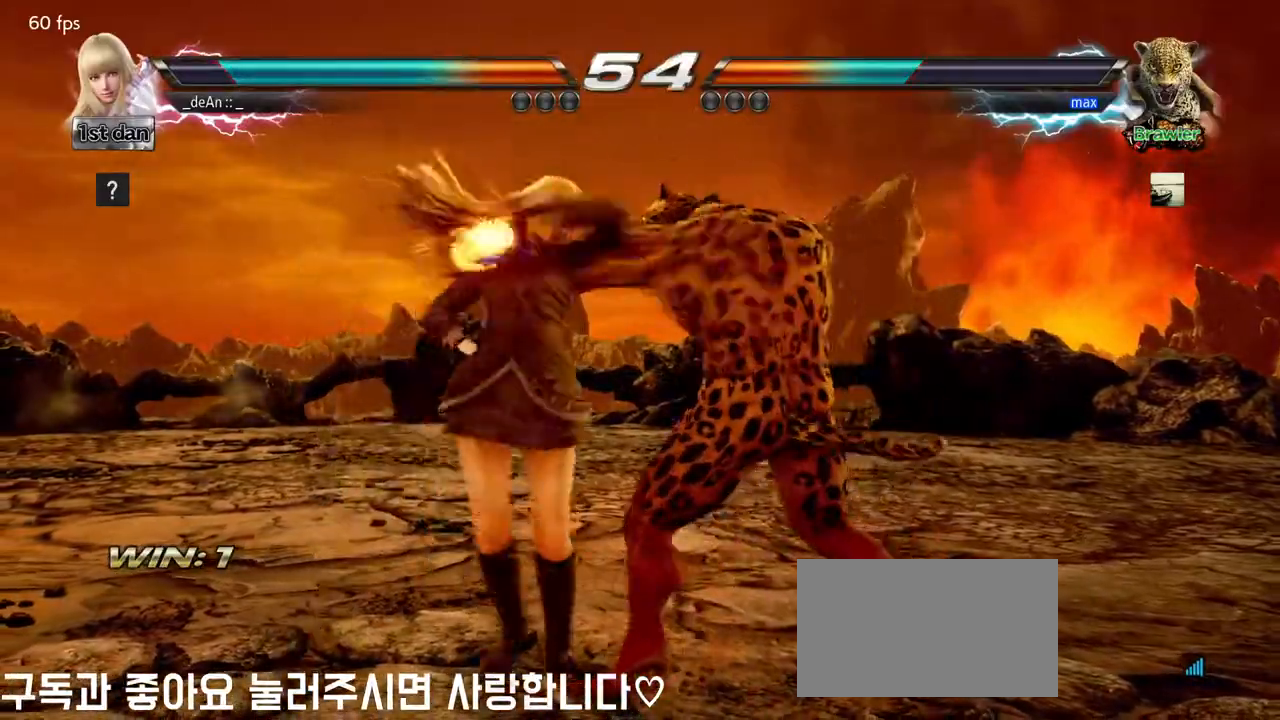
{"dt_ms": 500, "buttons": [], "left_stick": "left", "events": [[17, "TRIANGLE", "up"], [400, "left_stick", "left"]]}
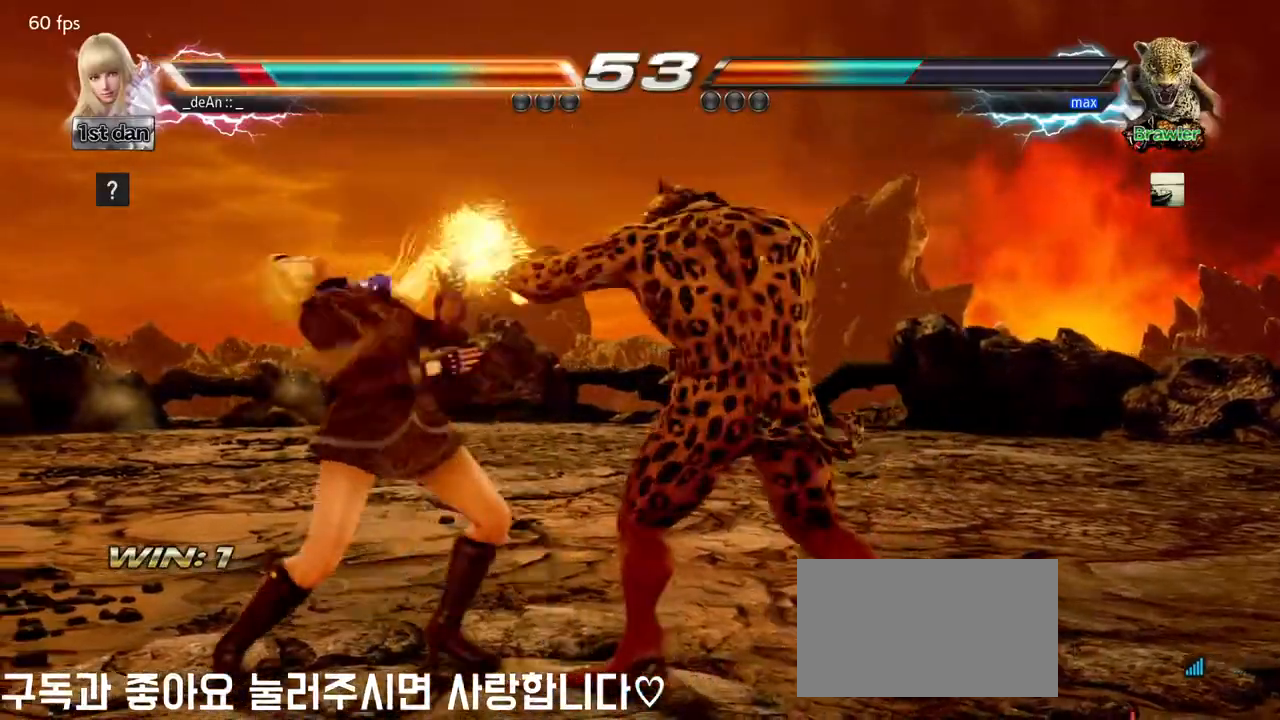
{"dt_ms": 500, "buttons": [], "left_stick": "left"}
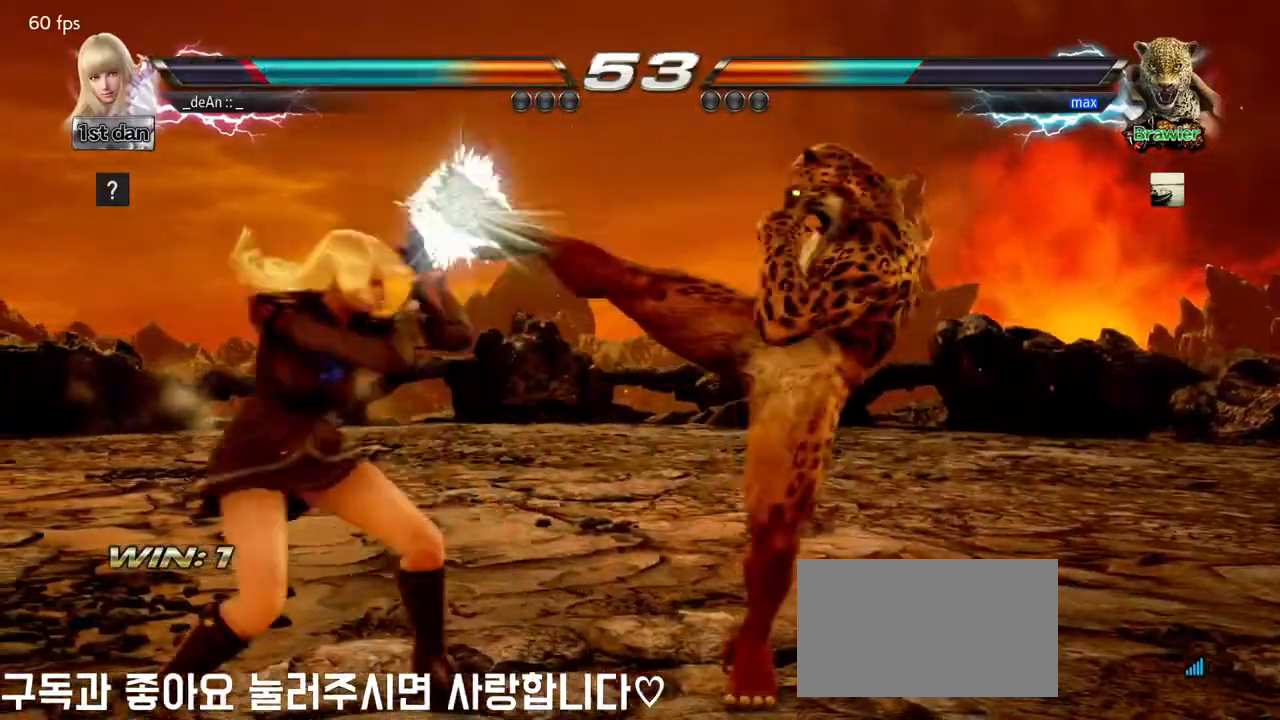
{"dt_ms": 500, "buttons": ["SQUARE", "TRIANGLE"], "left_stick": "center", "events": [[300, "left_stick", "center"], [350, "SQUARE", "down"], [450, "TRIANGLE", "down"]]}